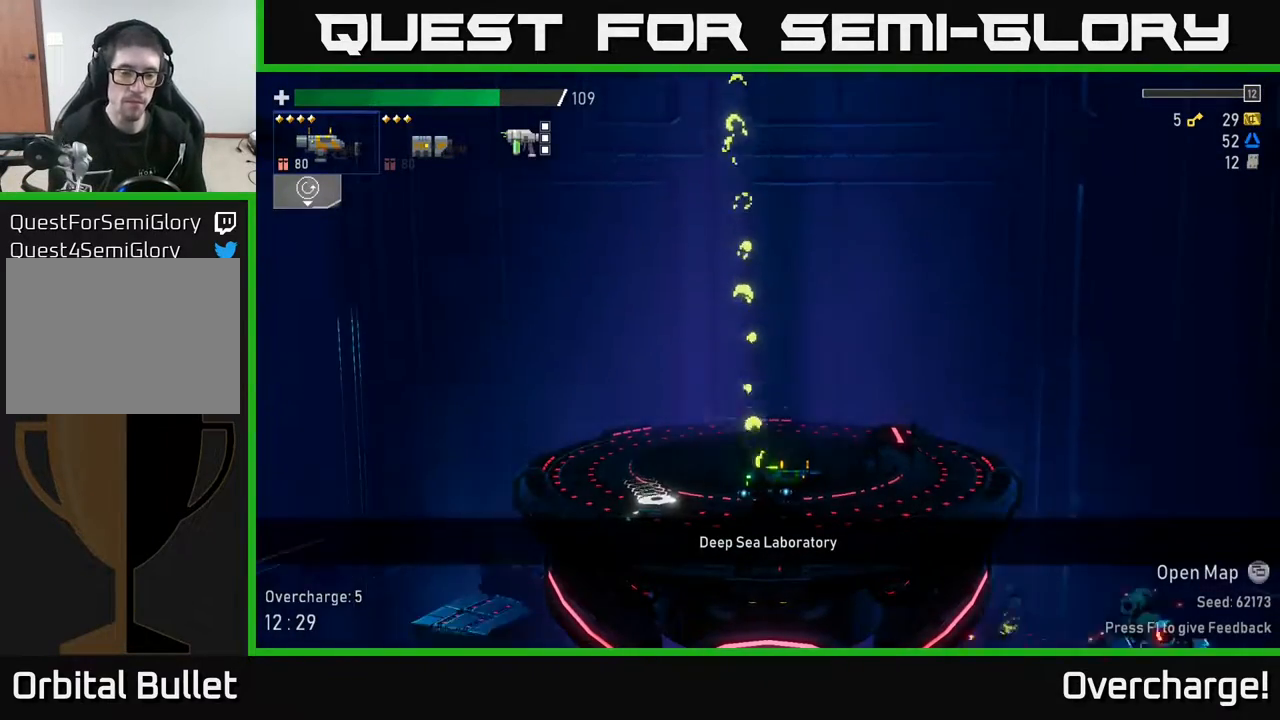
Gameplay with a controller (Xbox layout); each line is a JSON object with the inputs held at the frame after it. "events" lists button and stick changes between this image and that frame as [ms after this image, input, new state], when the widget could be followed in between. Not read: right_stick.
{"buttons": [], "left_stick": "left", "events": [[150, "left_stick", "left"]]}
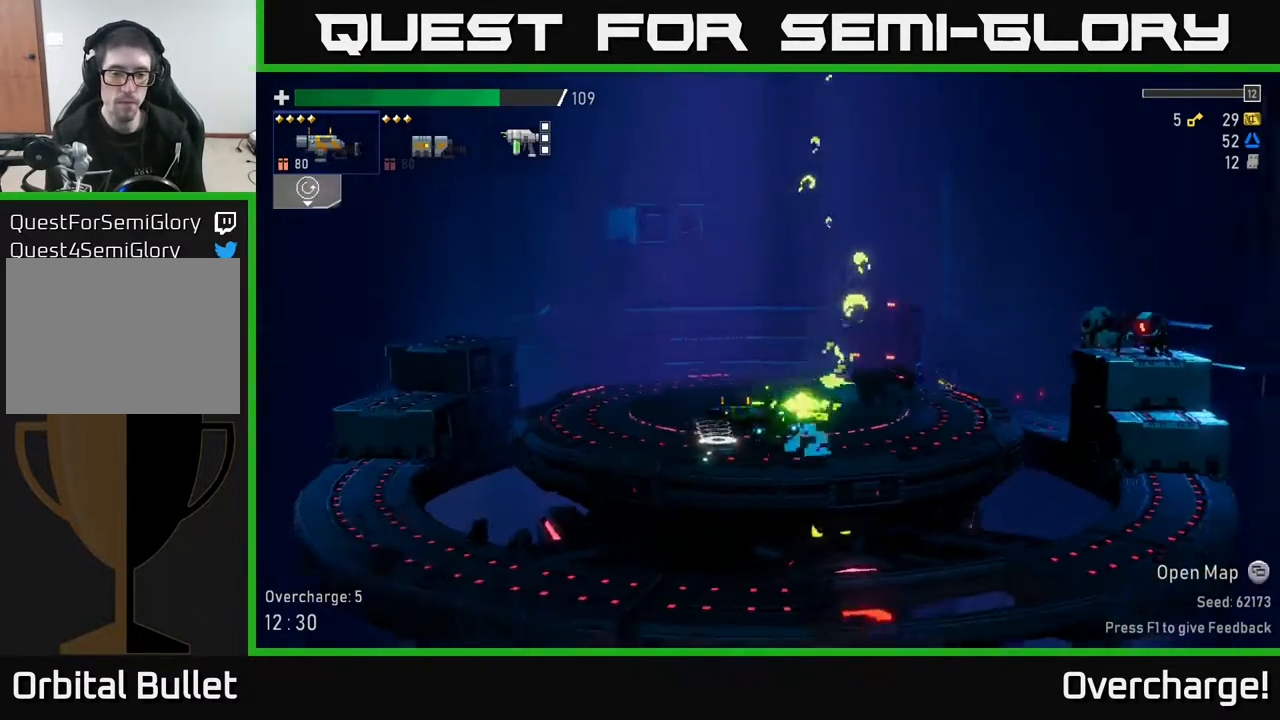
{"buttons": [], "left_stick": "right", "events": [[17, "Y", "down"], [117, "Y", "up"], [217, "left_stick", "right"]]}
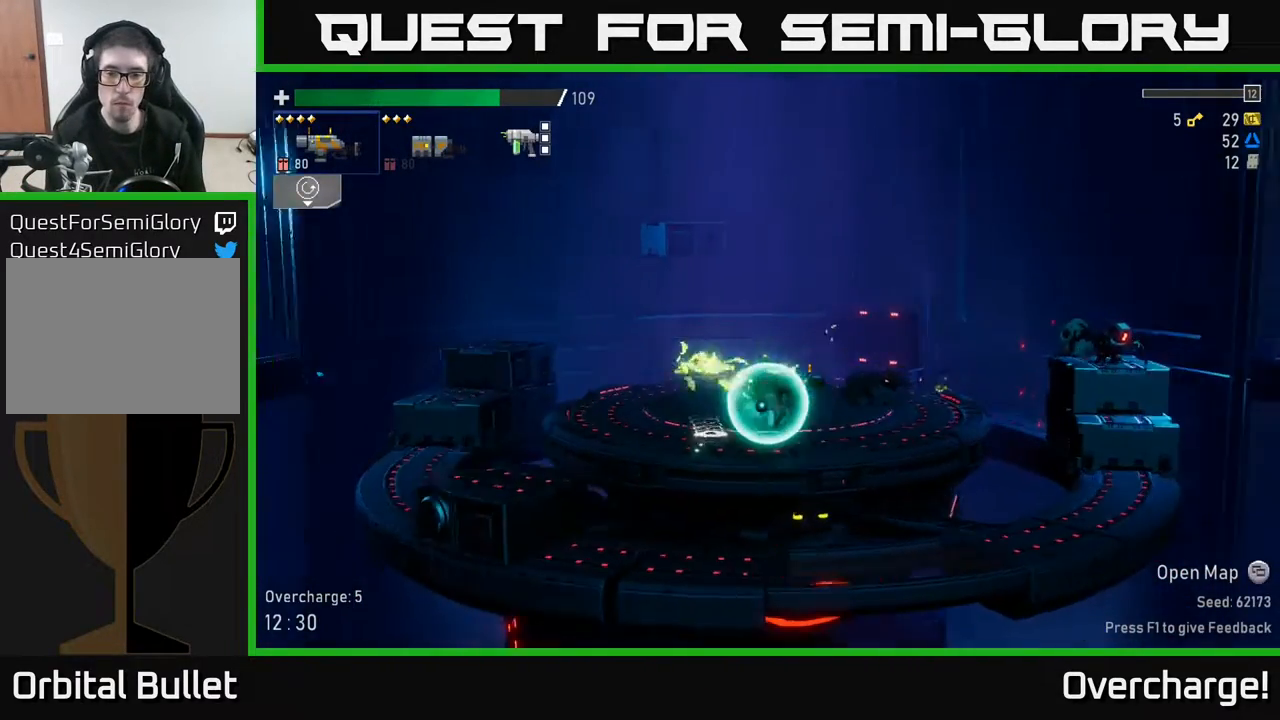
{"buttons": ["A"], "left_stick": "center", "events": [[17, "B", "down"], [133, "B", "up"], [350, "A", "down"], [467, "left_stick", "center"]]}
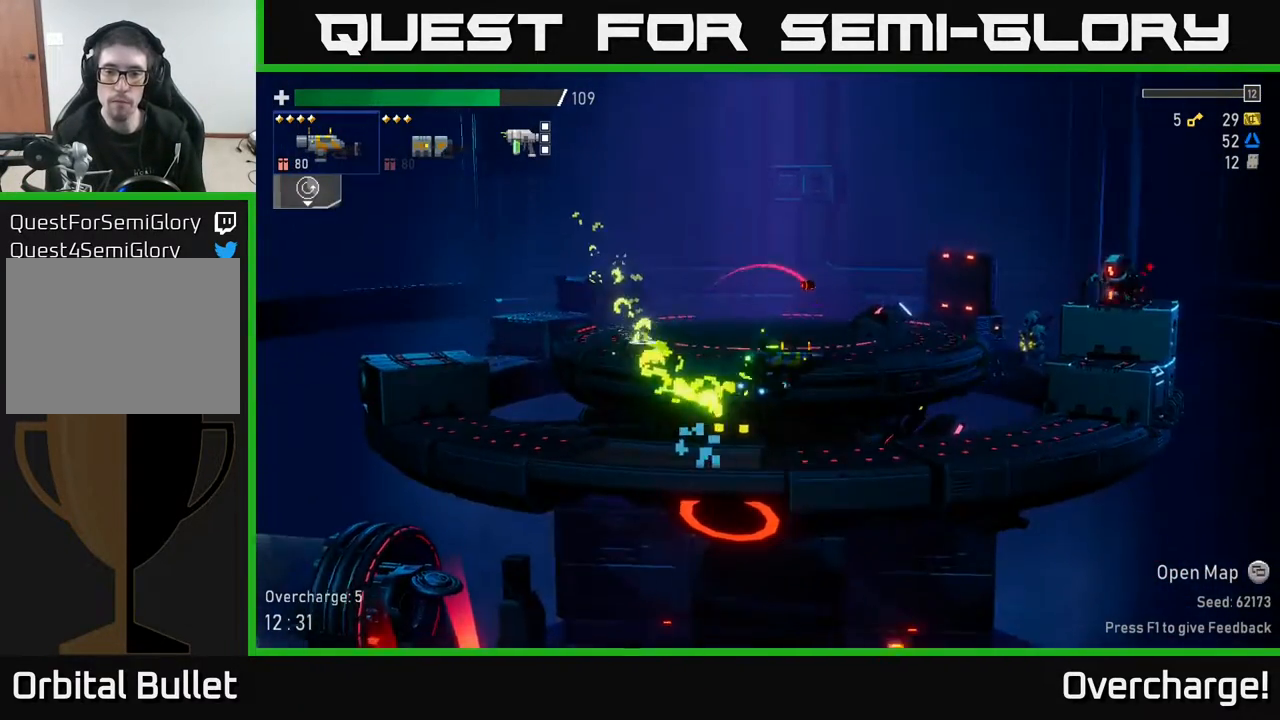
{"buttons": [], "left_stick": "right", "events": [[33, "A", "up"], [83, "A", "down"], [100, "left_stick", "right"], [217, "A", "up"], [217, "R2", "down"], [317, "R2", "up"]]}
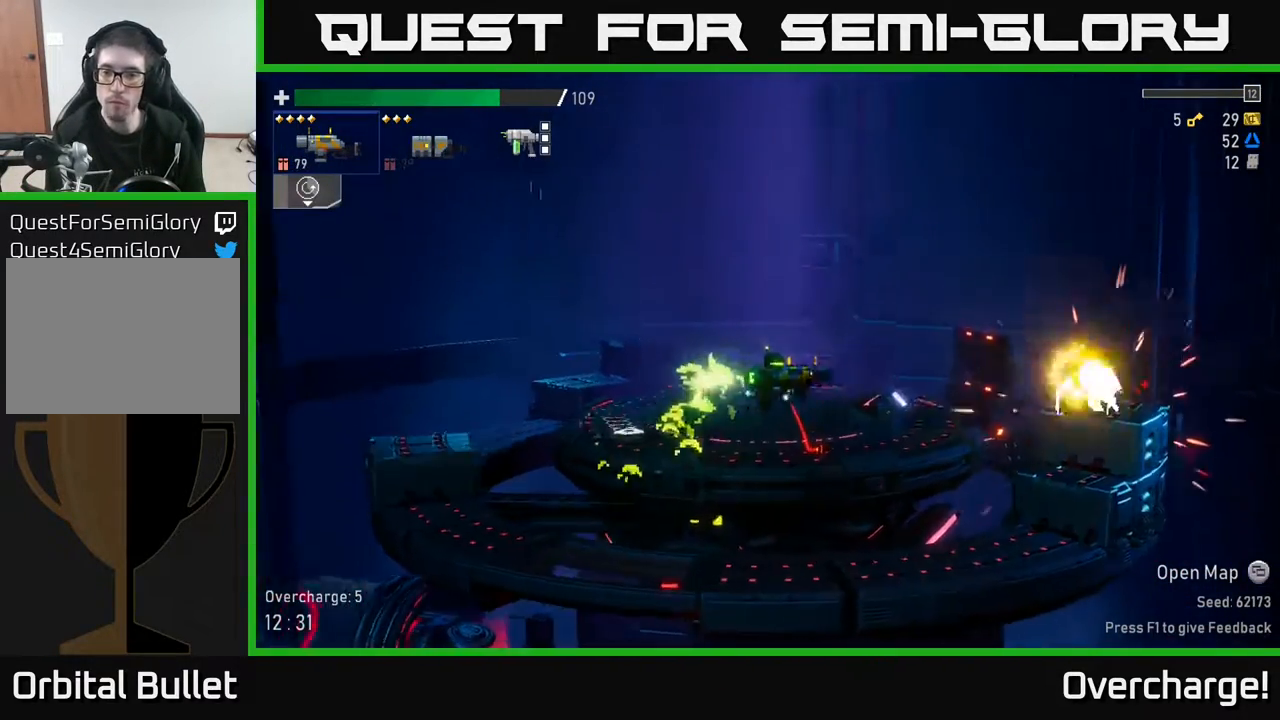
{"buttons": [], "left_stick": "left", "events": [[83, "R2", "down"], [217, "R2", "up"], [367, "X", "down"], [467, "left_stick", "left"], [483, "X", "up"]]}
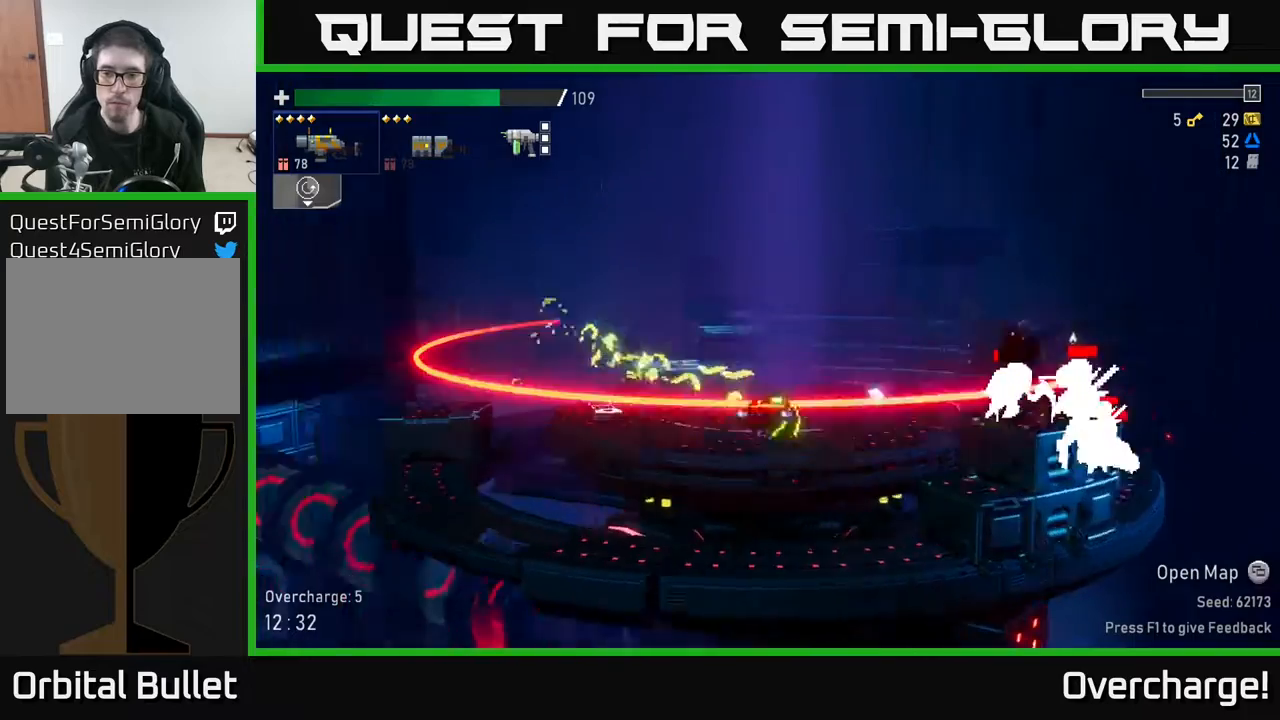
{"buttons": [], "left_stick": "left", "events": []}
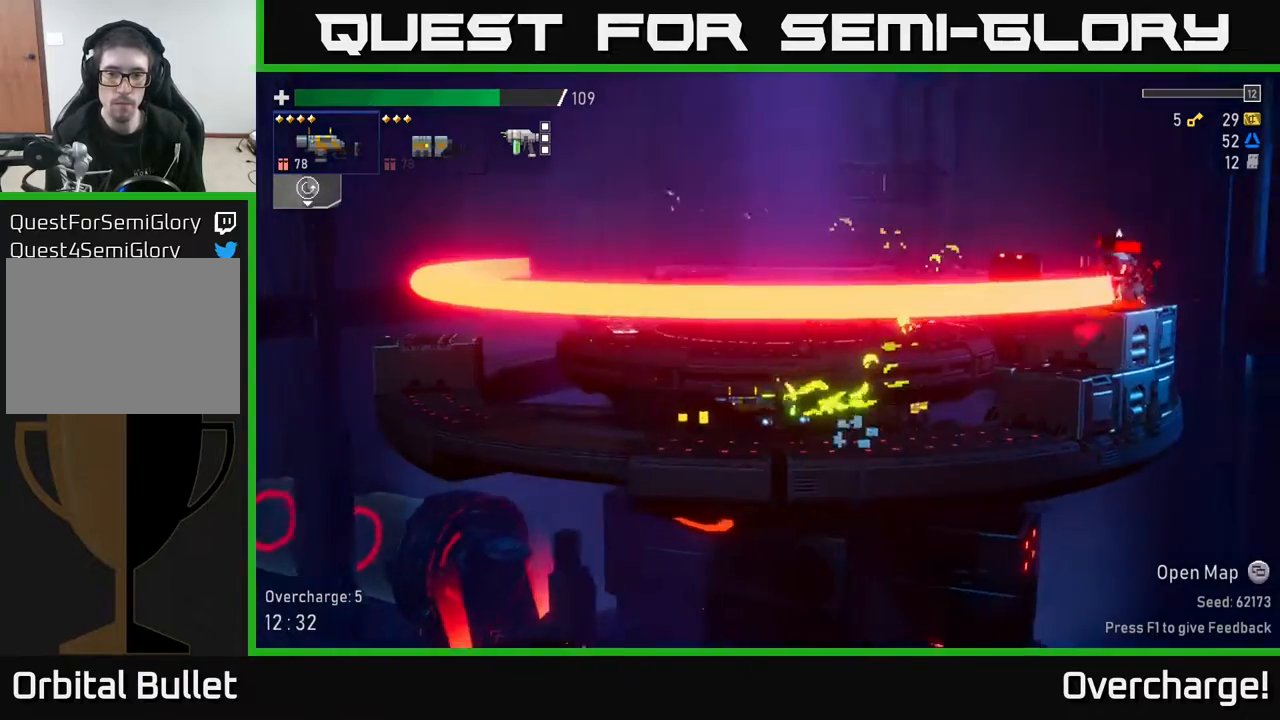
{"buttons": [], "left_stick": "center", "events": [[350, "left_stick", "center"]]}
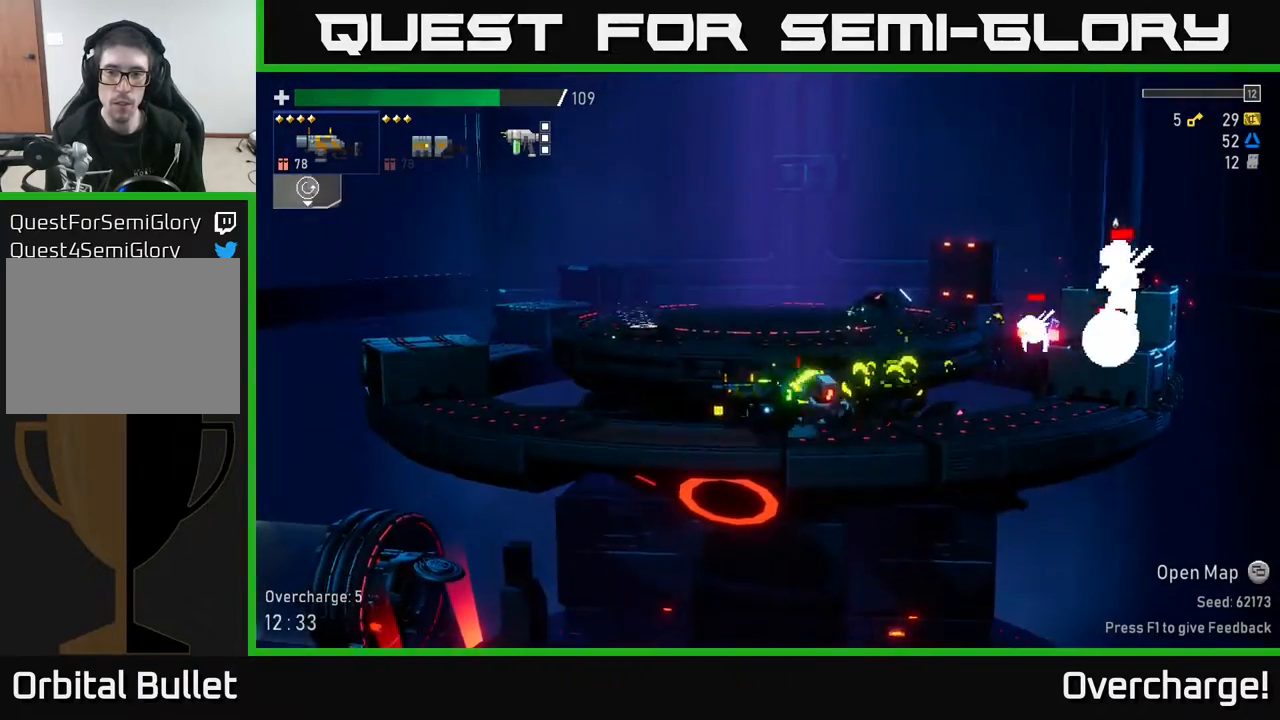
{"buttons": ["A", "R2"], "left_stick": "right", "events": [[33, "A", "down"], [117, "left_stick", "right"], [150, "A", "up"], [200, "A", "down"], [433, "R2", "down"]]}
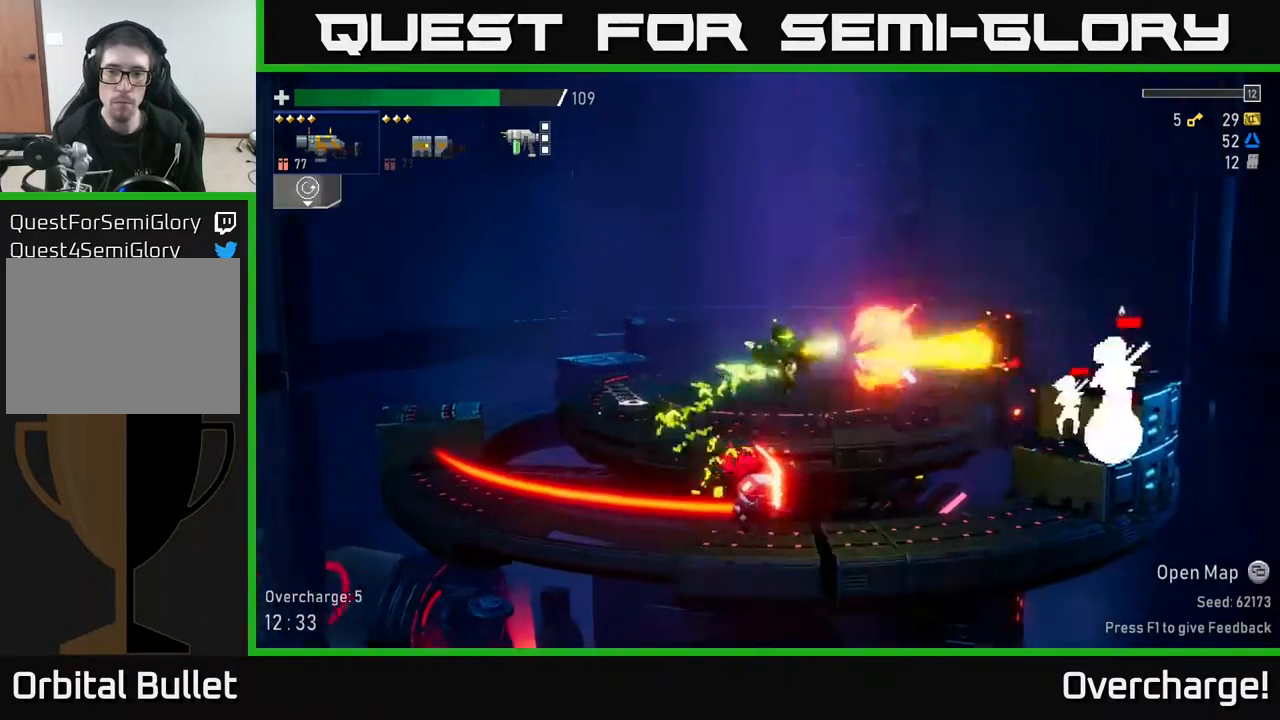
{"buttons": [], "left_stick": "left", "events": [[50, "A", "up"], [67, "R2", "up"], [200, "left_stick", "left"], [350, "left_stick", "right"], [483, "left_stick", "left"]]}
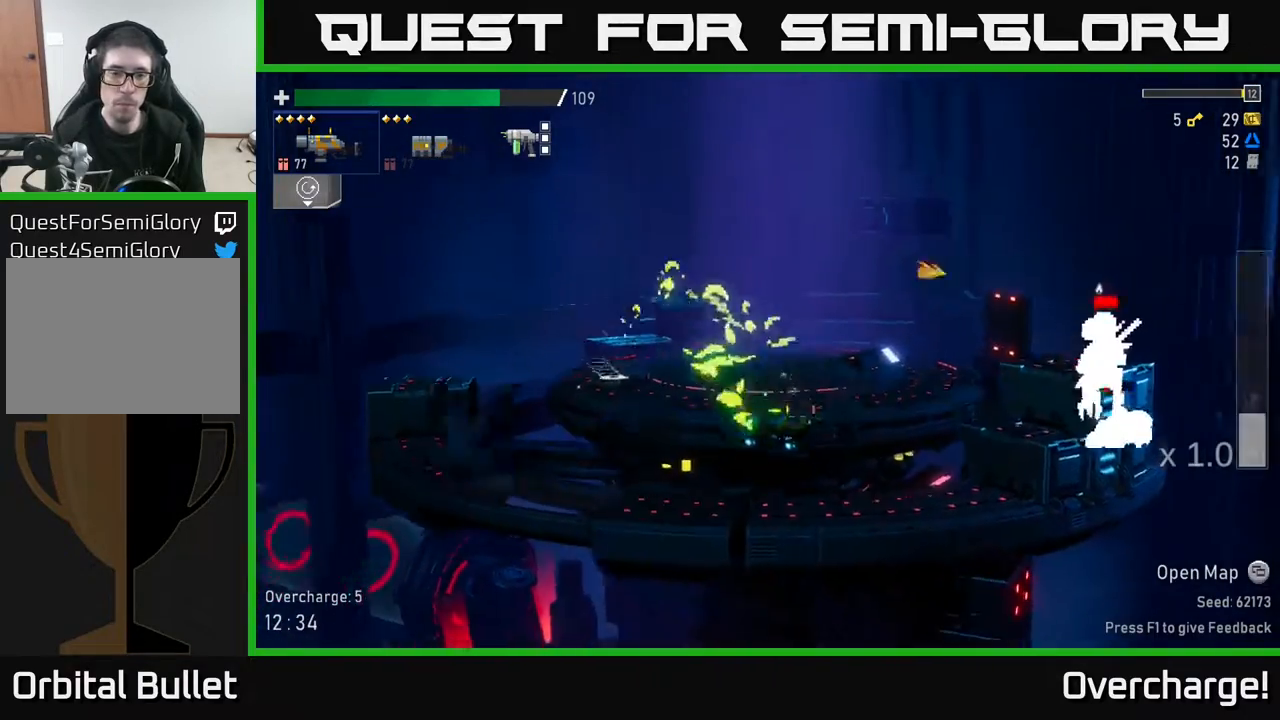
{"buttons": [], "left_stick": "left", "events": [[50, "left_stick", "down-left"], [100, "R2", "down"], [250, "R2", "up"], [267, "left_stick", "left"]]}
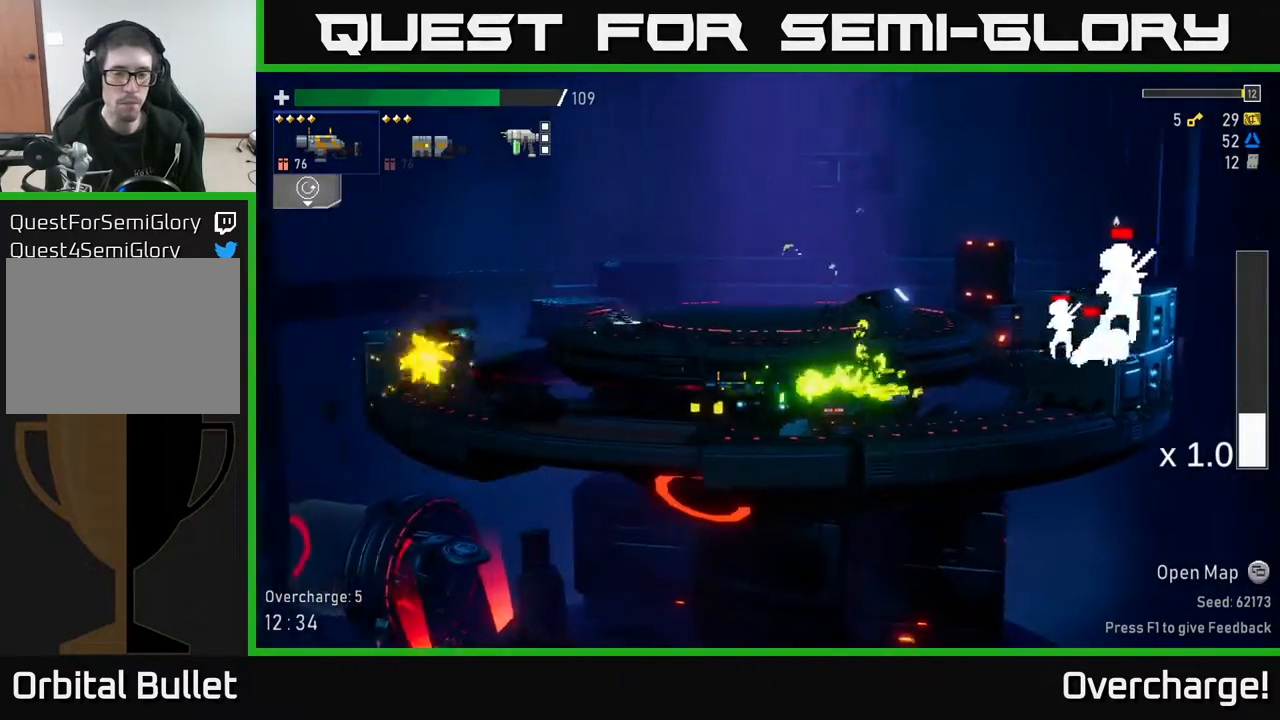
{"buttons": ["R2"], "left_stick": "right", "events": [[67, "left_stick", "right"], [100, "A", "down"], [233, "A", "up"], [283, "A", "down"], [400, "R2", "down"], [467, "A", "up"]]}
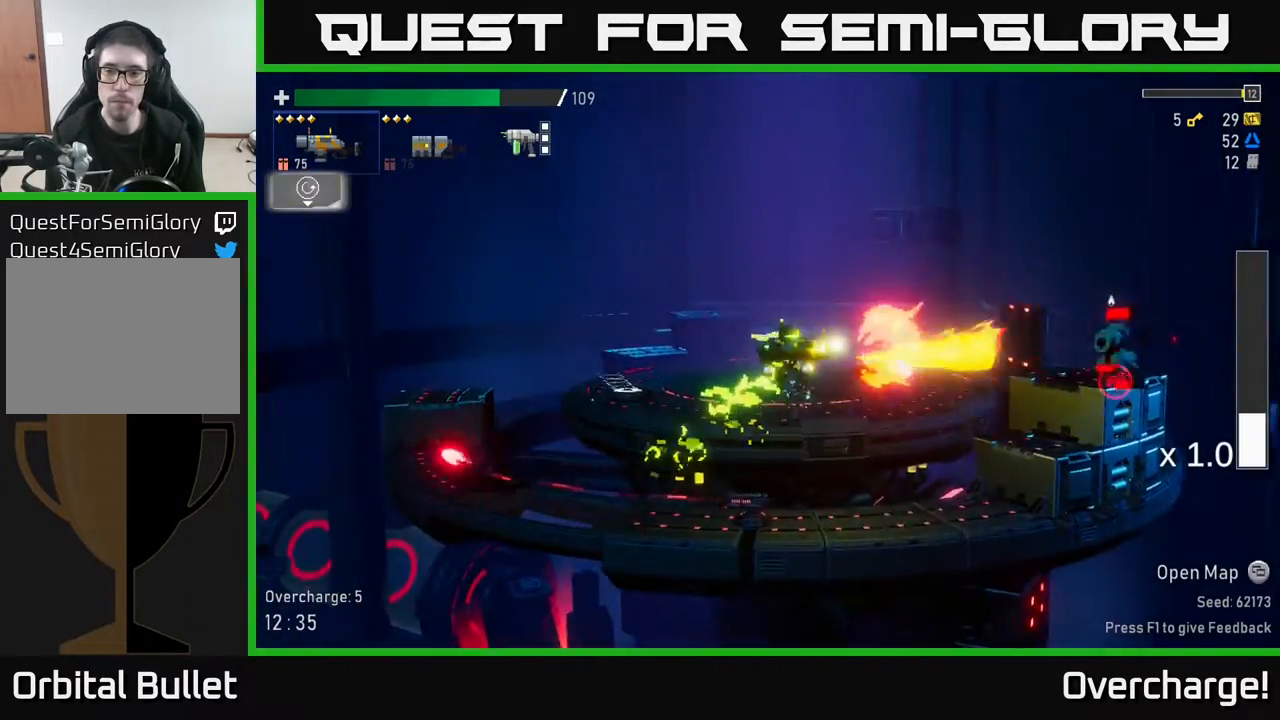
{"buttons": ["R2"], "left_stick": "right", "events": [[33, "R2", "up"], [400, "R2", "down"]]}
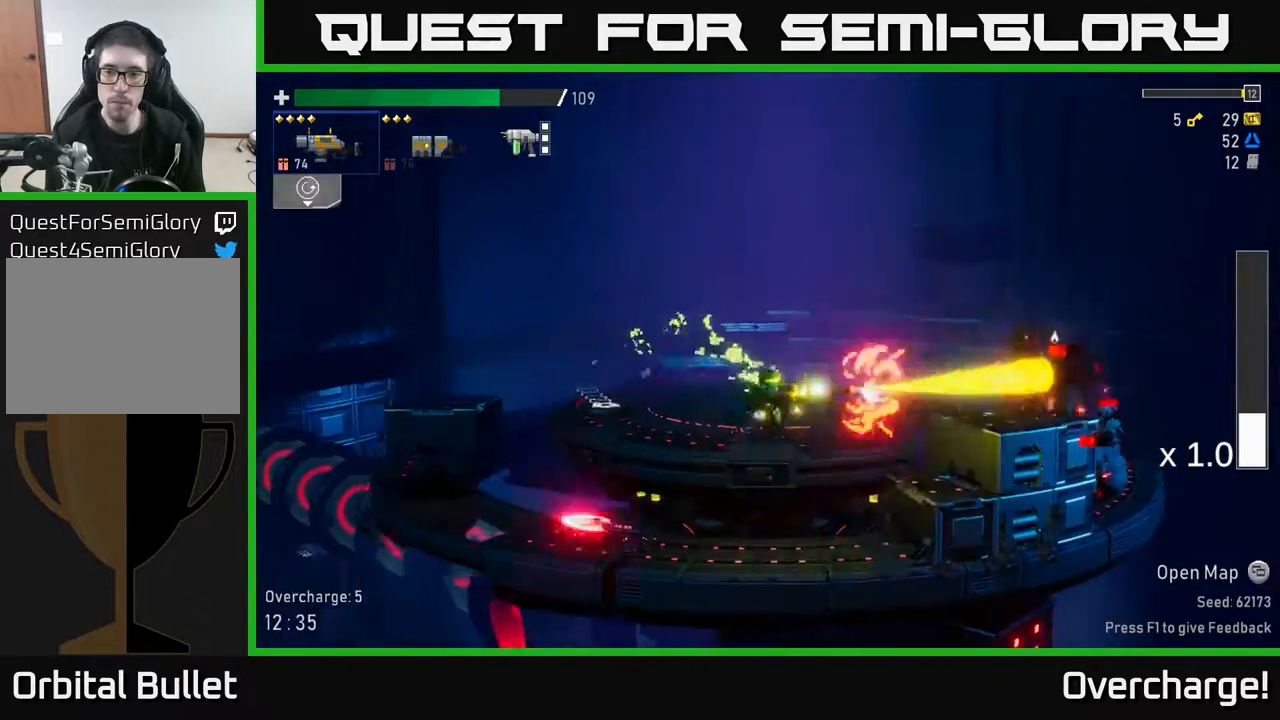
{"buttons": [], "left_stick": "right", "events": [[50, "R2", "up"], [233, "R2", "down"], [400, "R2", "up"]]}
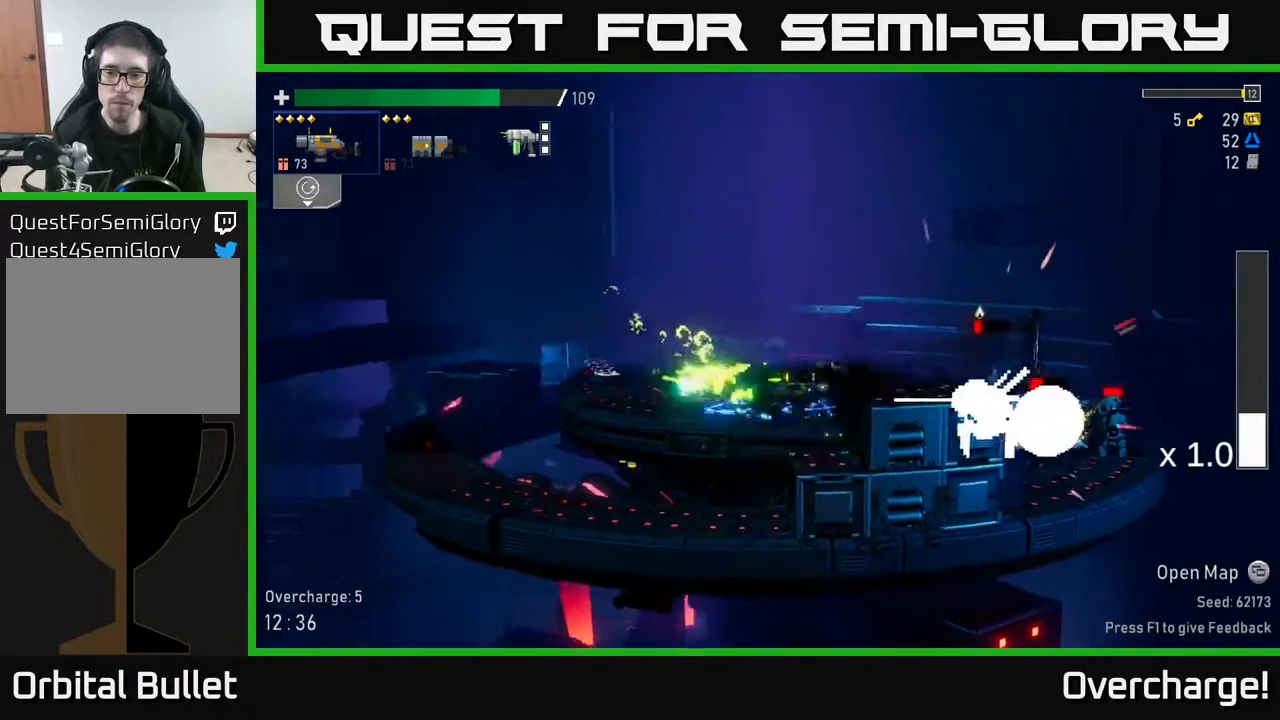
{"buttons": [], "left_stick": "right", "events": [[167, "left_stick", "center"], [250, "A", "down"], [350, "left_stick", "right"], [383, "A", "up"], [383, "R2", "down"], [500, "R2", "up"]]}
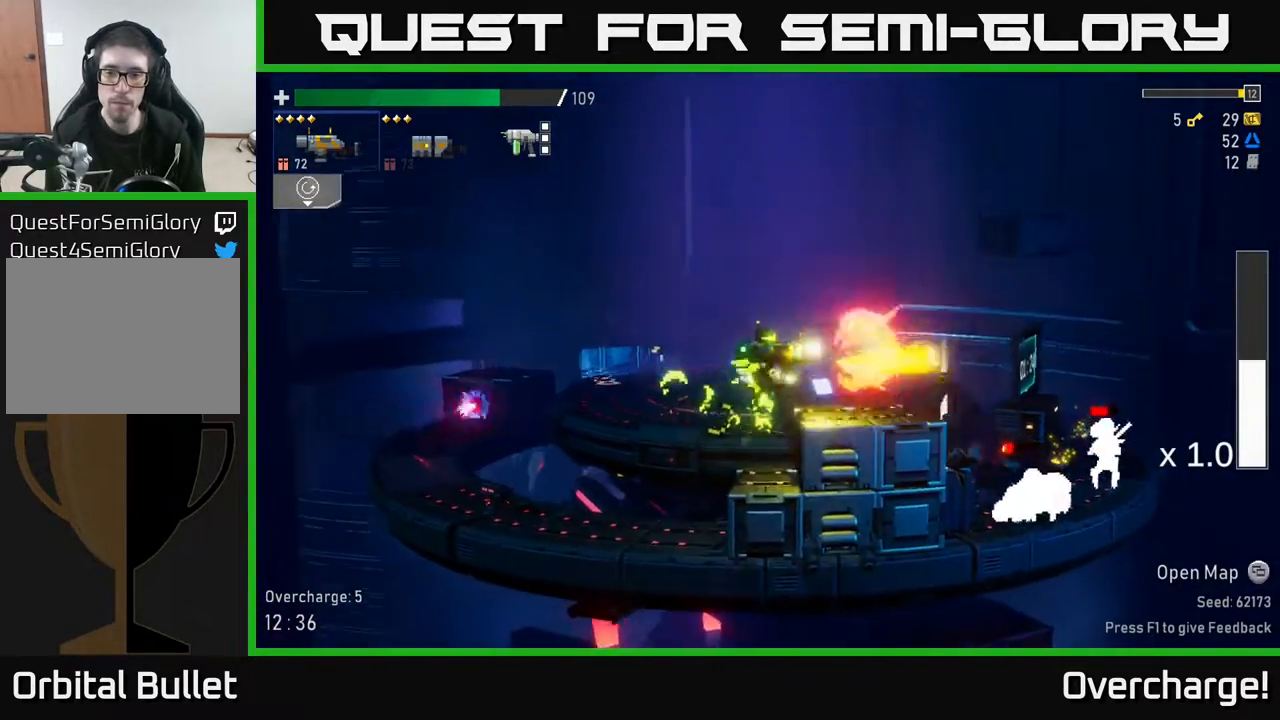
{"buttons": [], "left_stick": "right", "events": [[233, "X", "down"], [383, "X", "up"]]}
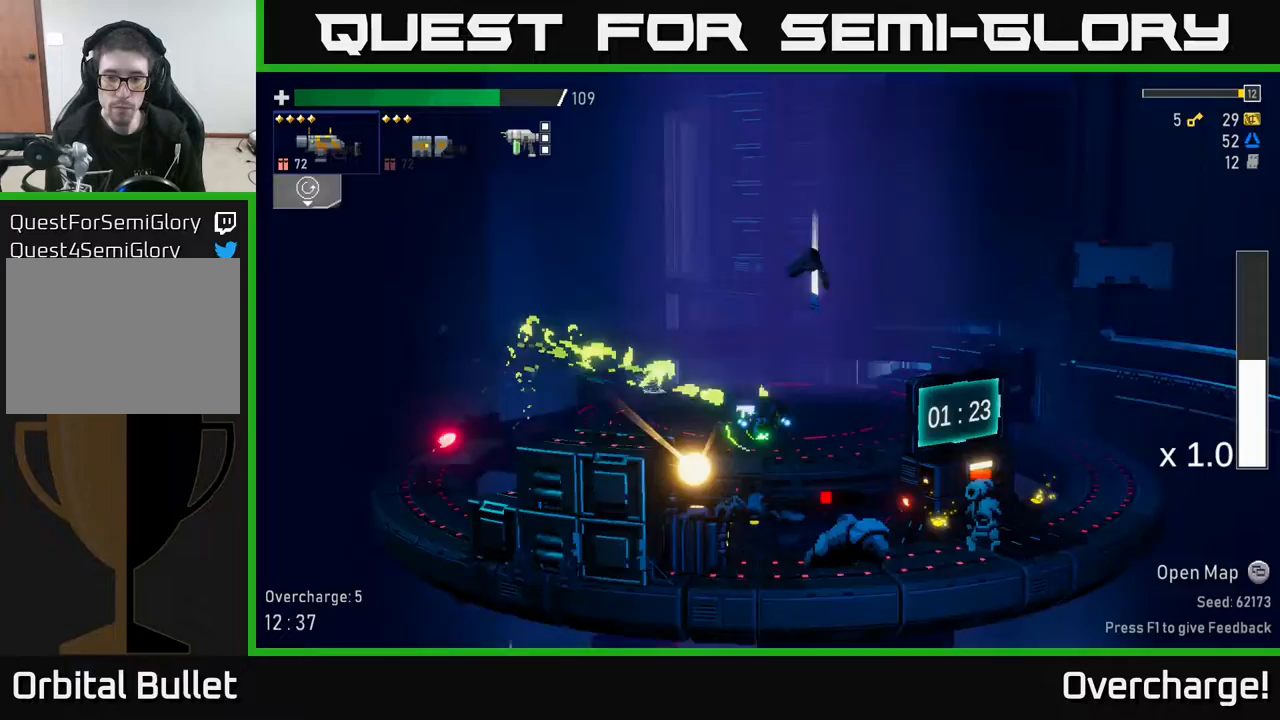
{"buttons": [], "left_stick": "right", "events": [[183, "left_stick", "down"], [217, "R2", "down"], [317, "R2", "up"], [383, "left_stick", "right"]]}
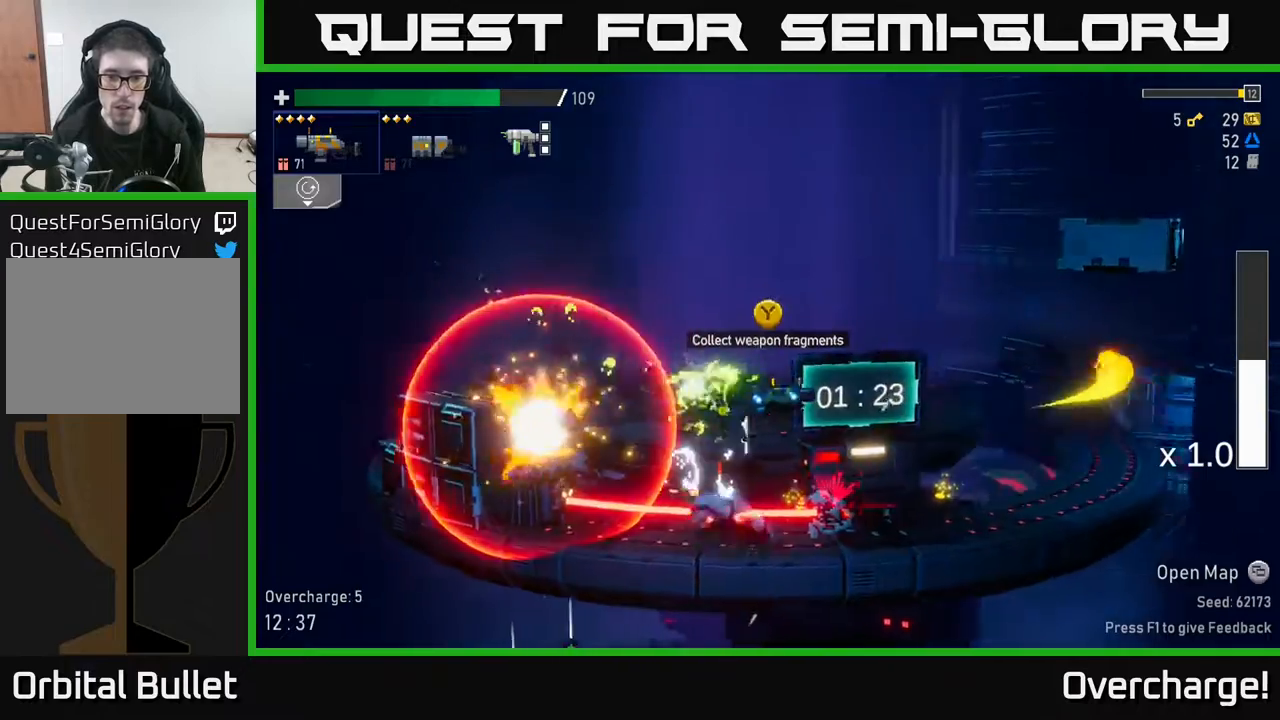
{"buttons": ["R2"], "left_stick": "down-left", "events": [[67, "X", "down"], [183, "X", "up"], [317, "L2", "down"], [383, "left_stick", "down-left"], [417, "L2", "up"], [467, "R2", "down"]]}
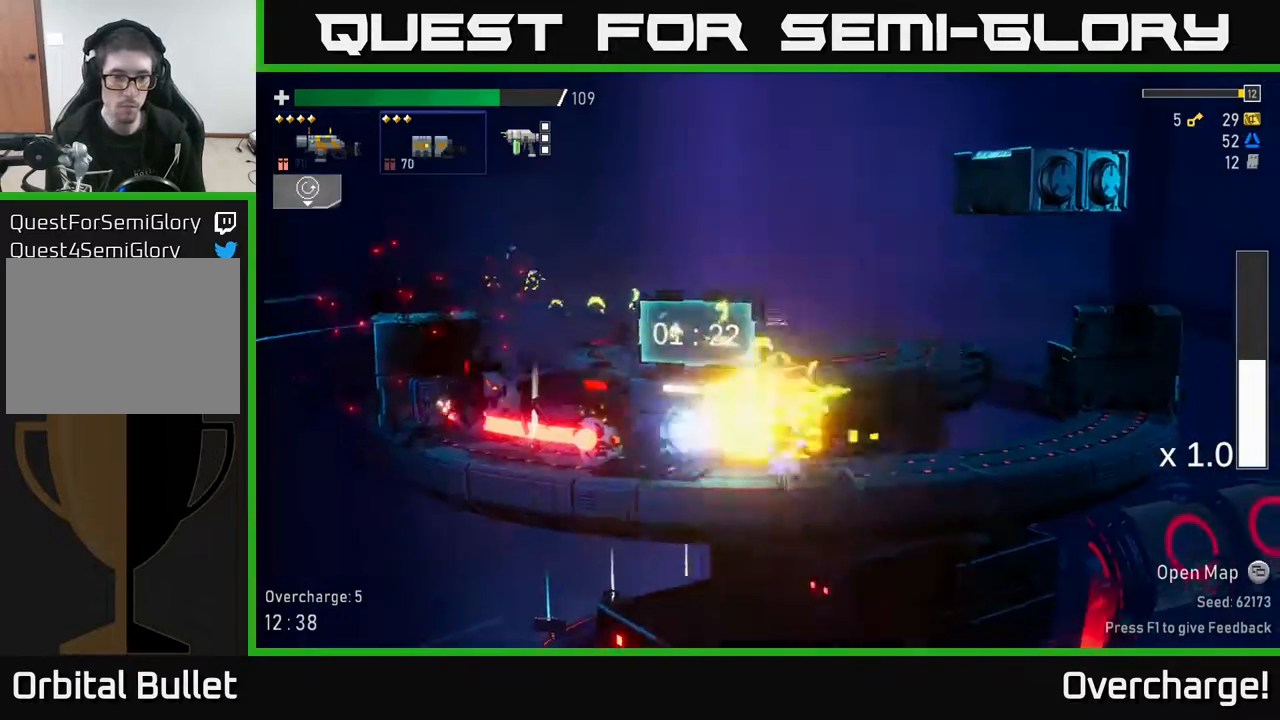
{"buttons": ["R2"], "left_stick": "down-left", "events": [[83, "R2", "up"], [283, "left_stick", "left"], [417, "left_stick", "down-left"], [433, "R2", "down"]]}
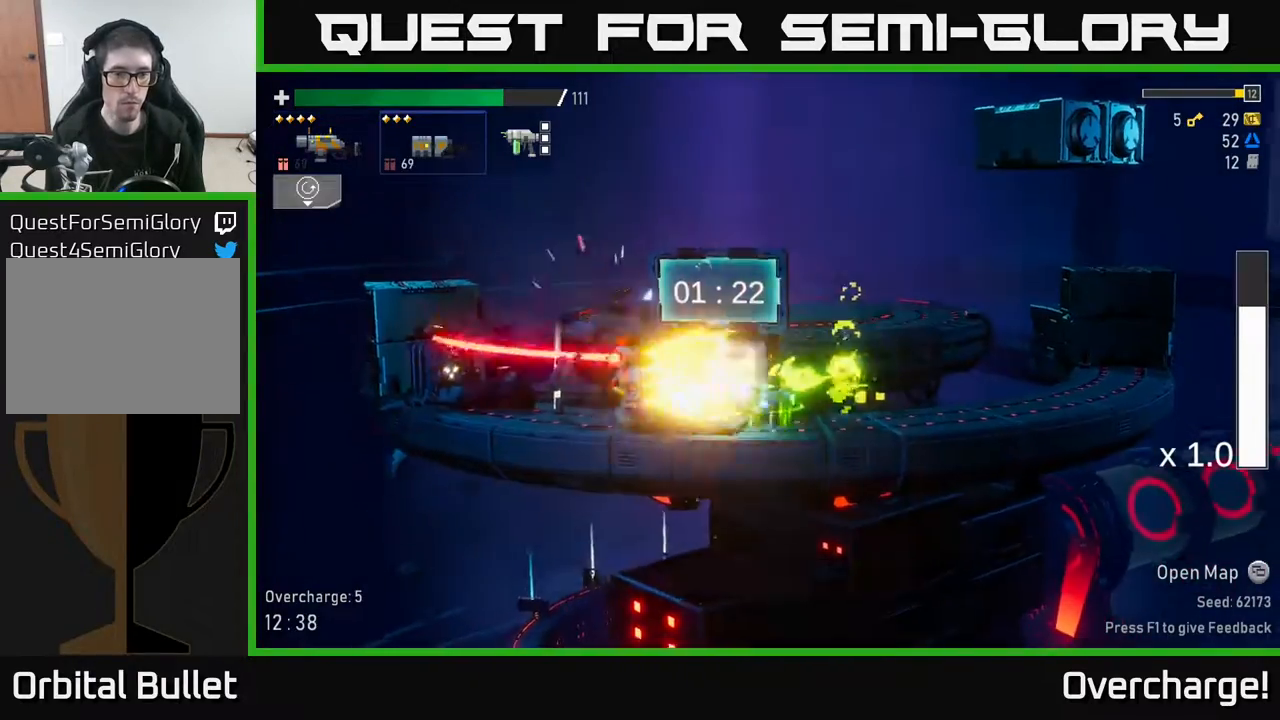
{"buttons": ["X"], "left_stick": "left", "events": [[67, "R2", "up"], [200, "left_stick", "left"], [350, "X", "down"]]}
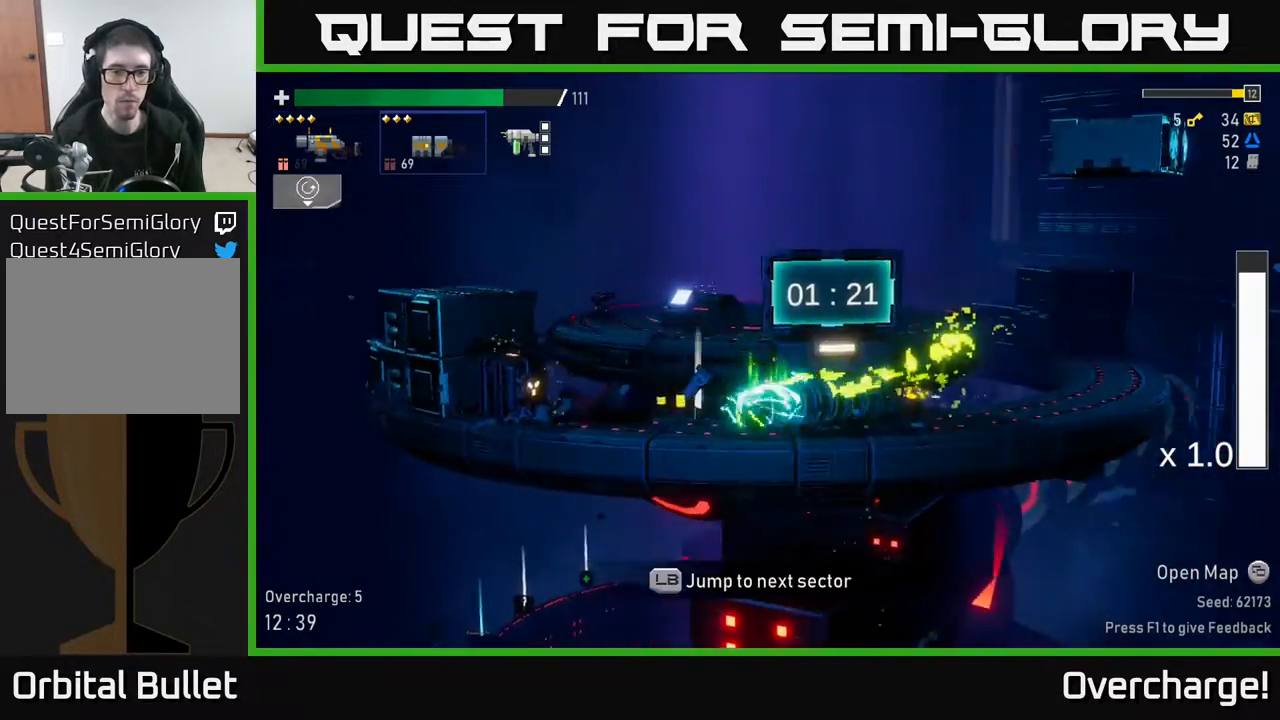
{"buttons": [], "left_stick": "left", "events": [[17, "X", "up"], [83, "Y", "down"], [83, "left_stick", "right"], [167, "Y", "up"], [450, "left_stick", "left"]]}
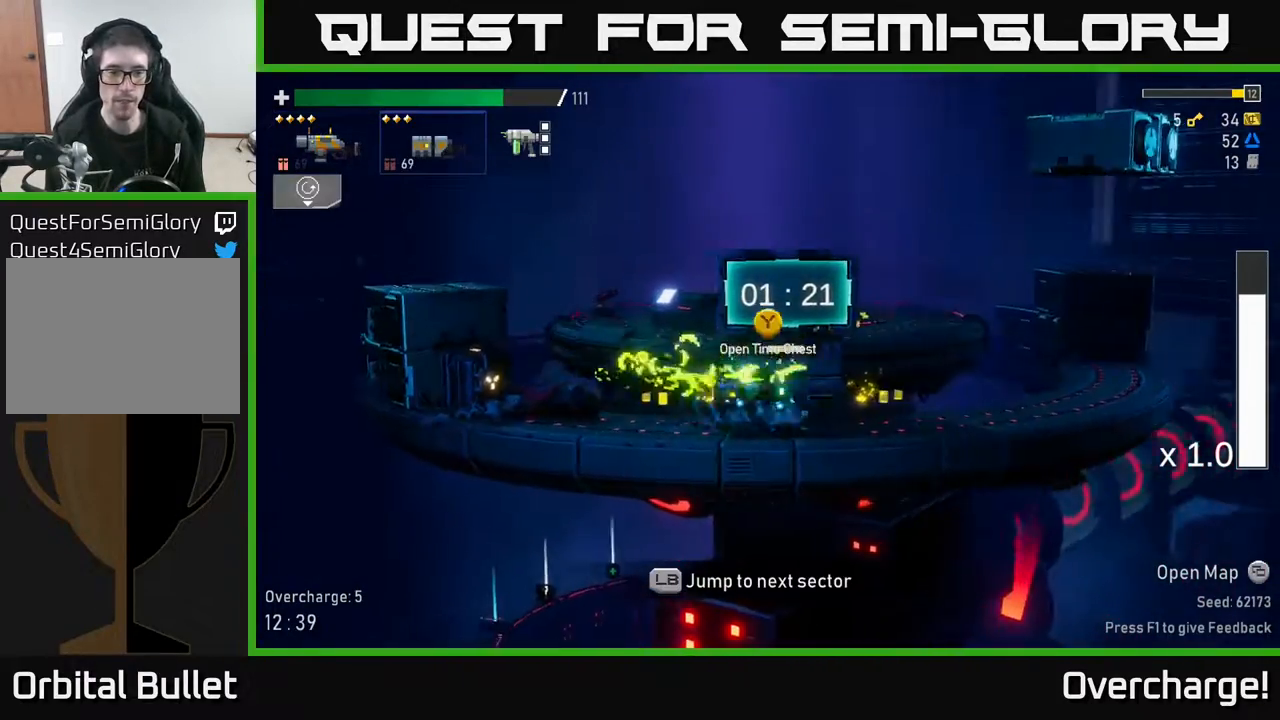
{"buttons": [], "left_stick": "center", "events": [[50, "X", "down"], [183, "X", "up"], [450, "left_stick", "center"]]}
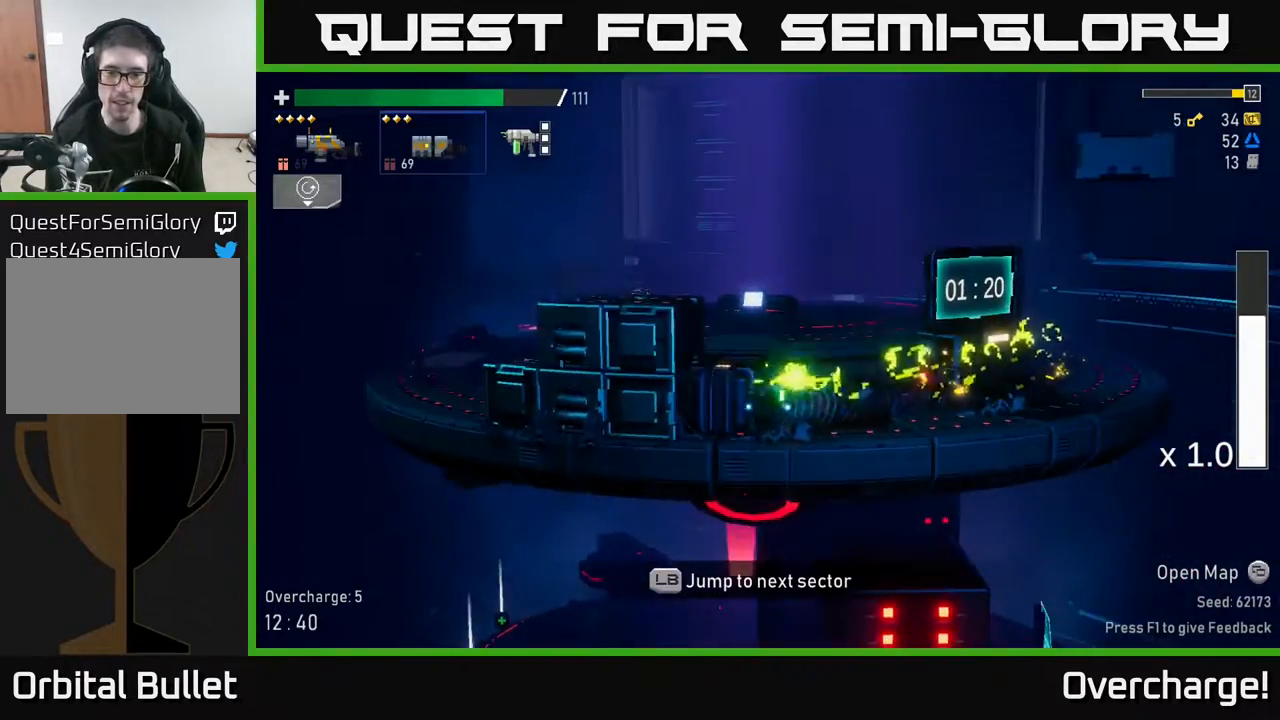
{"buttons": [], "left_stick": "right", "events": [[33, "R2", "down"], [133, "R2", "up"], [200, "left_stick", "left"], [383, "X", "down"], [450, "left_stick", "right"], [500, "X", "up"]]}
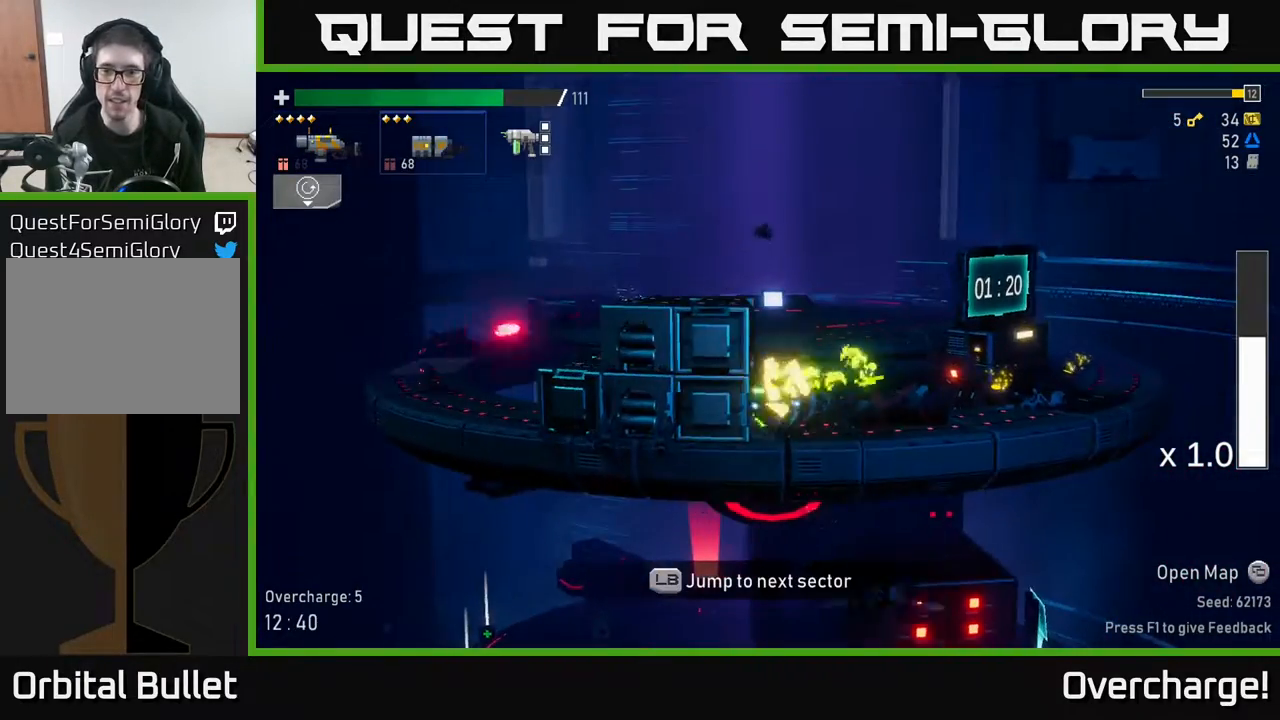
{"buttons": ["X"], "left_stick": "right", "events": [[433, "X", "down"]]}
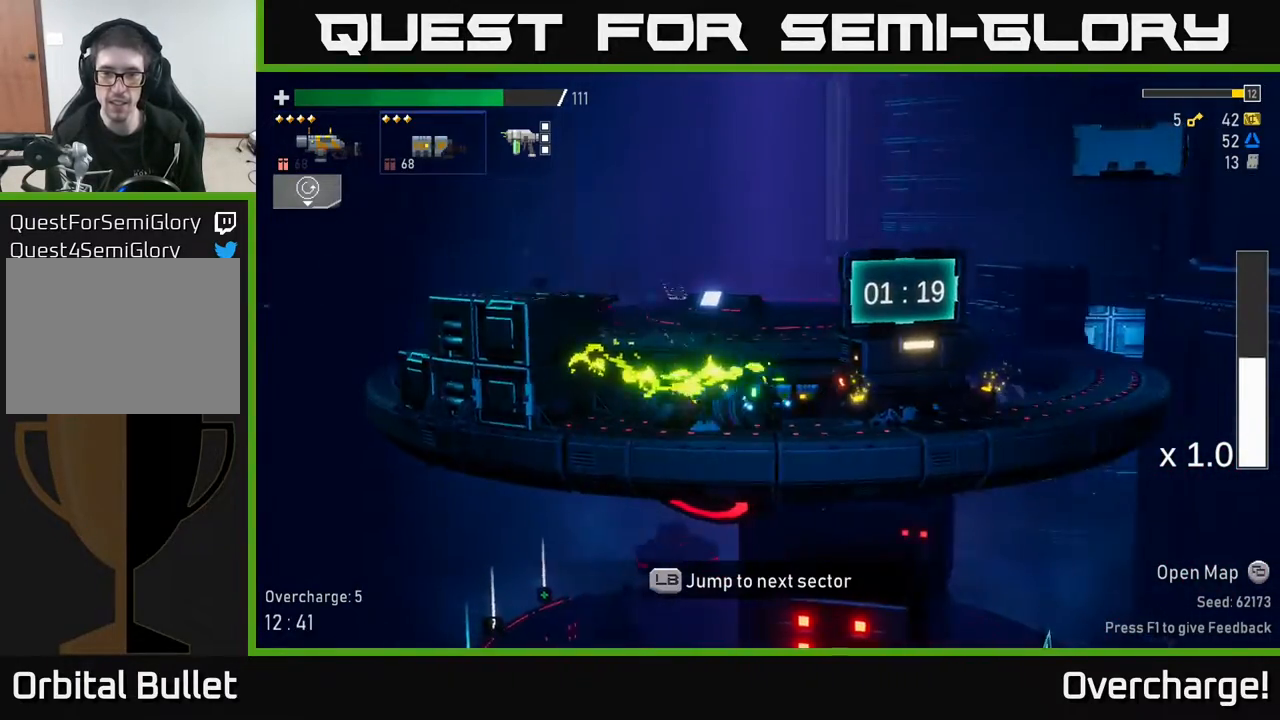
{"buttons": [], "left_stick": "right", "events": [[50, "X", "up"], [233, "left_stick", "left"], [317, "left_stick", "center"], [383, "left_stick", "right"]]}
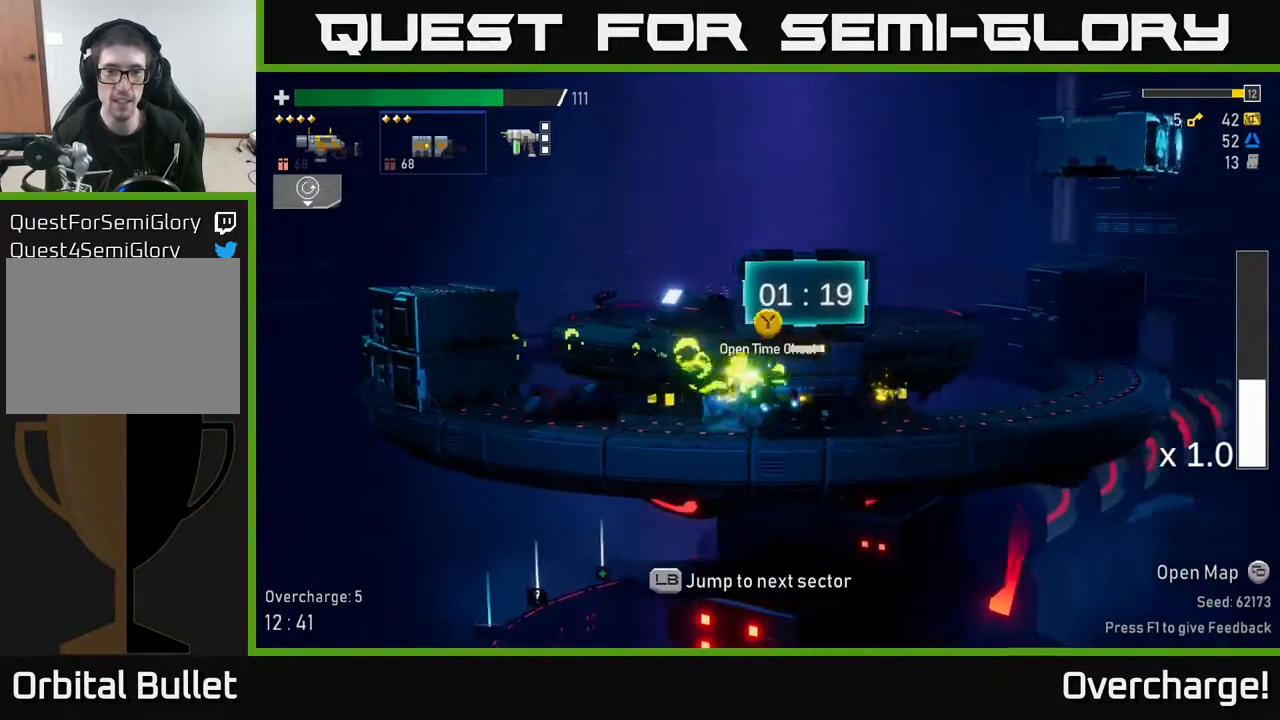
{"buttons": [], "left_stick": "center", "events": [[67, "Y", "down"], [100, "left_stick", "center"], [150, "Y", "up"]]}
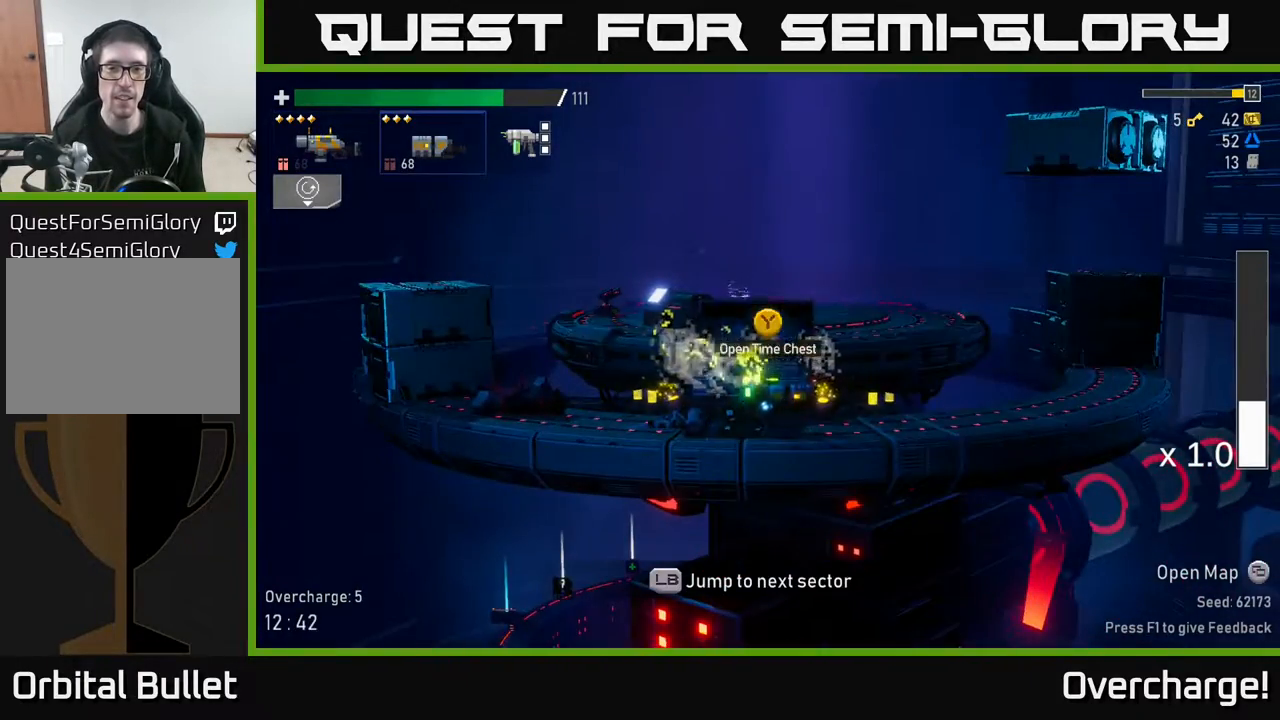
{"buttons": [], "left_stick": "center", "events": []}
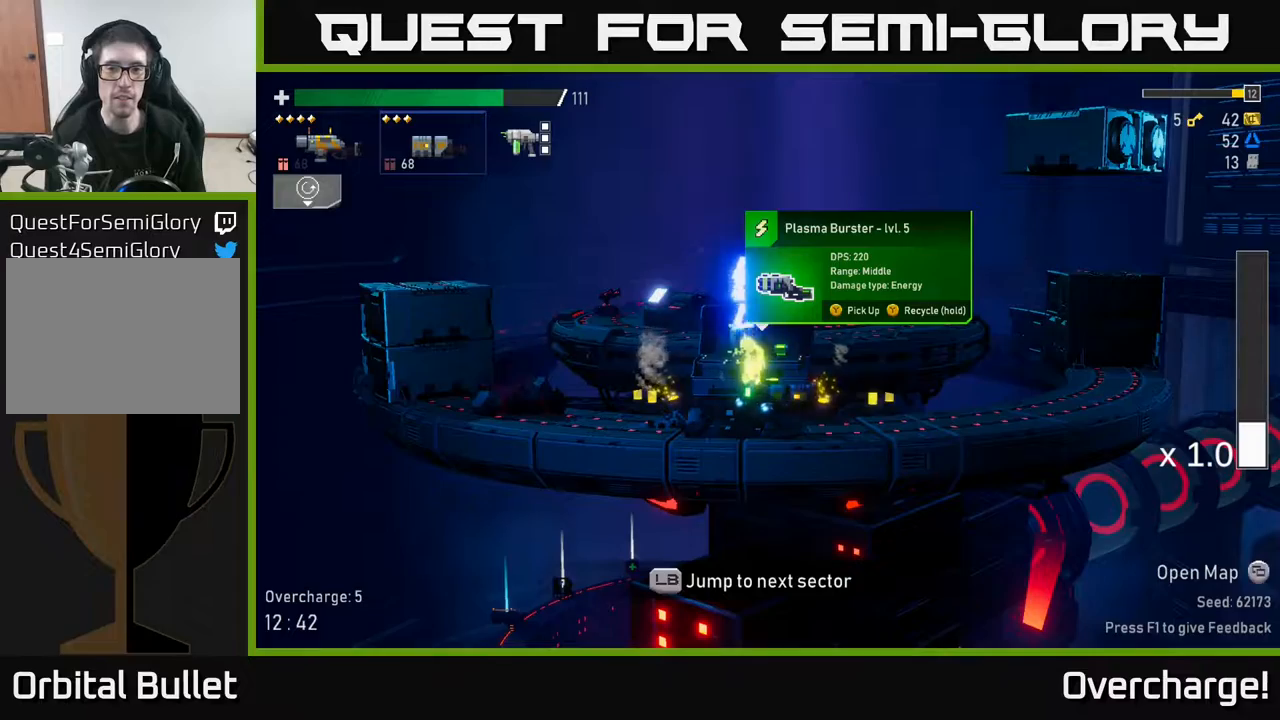
{"buttons": [], "left_stick": "center", "events": []}
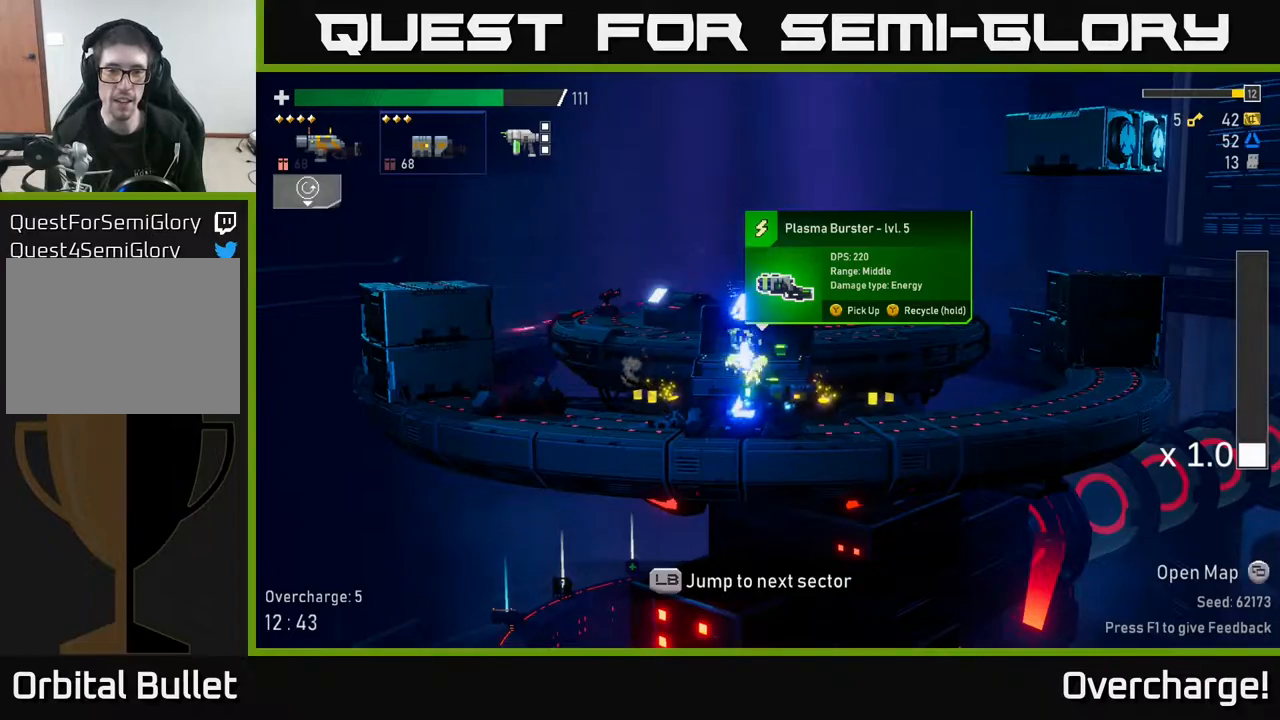
{"buttons": ["Y"], "left_stick": "center", "events": [[483, "Y", "down"]]}
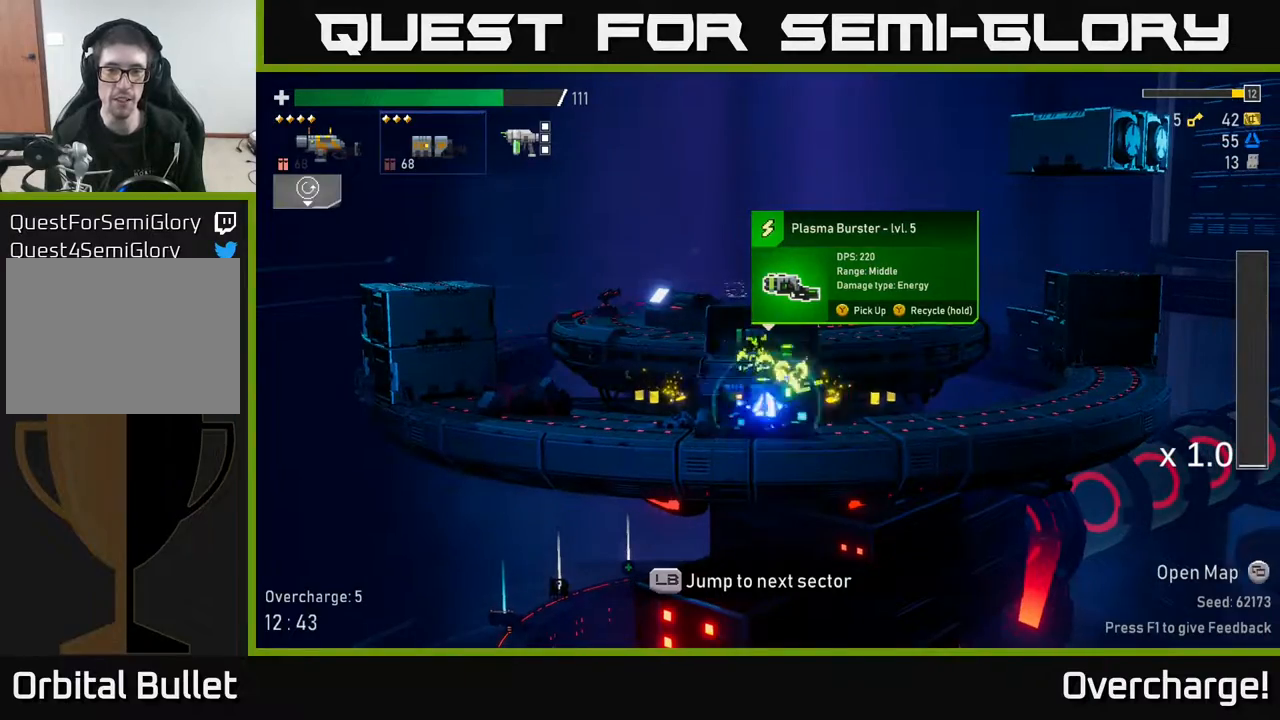
{"buttons": ["Y"], "left_stick": "center", "events": []}
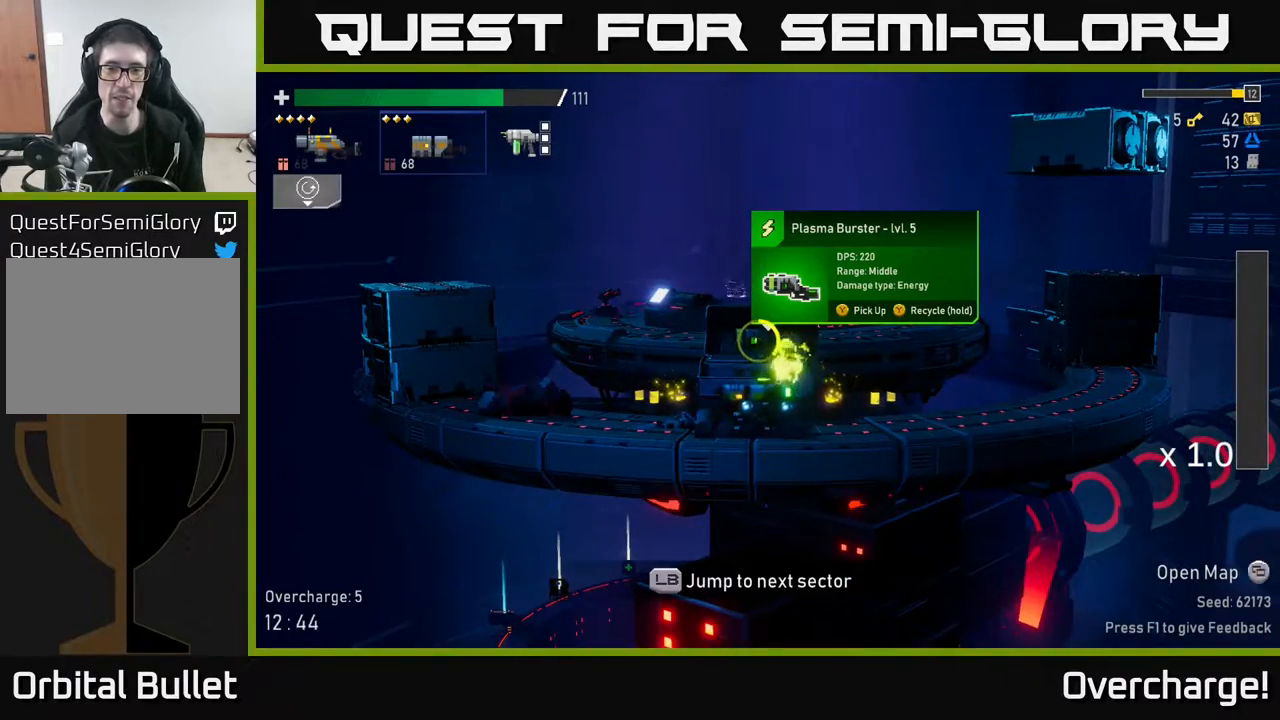
{"buttons": ["Y"], "left_stick": "center", "events": []}
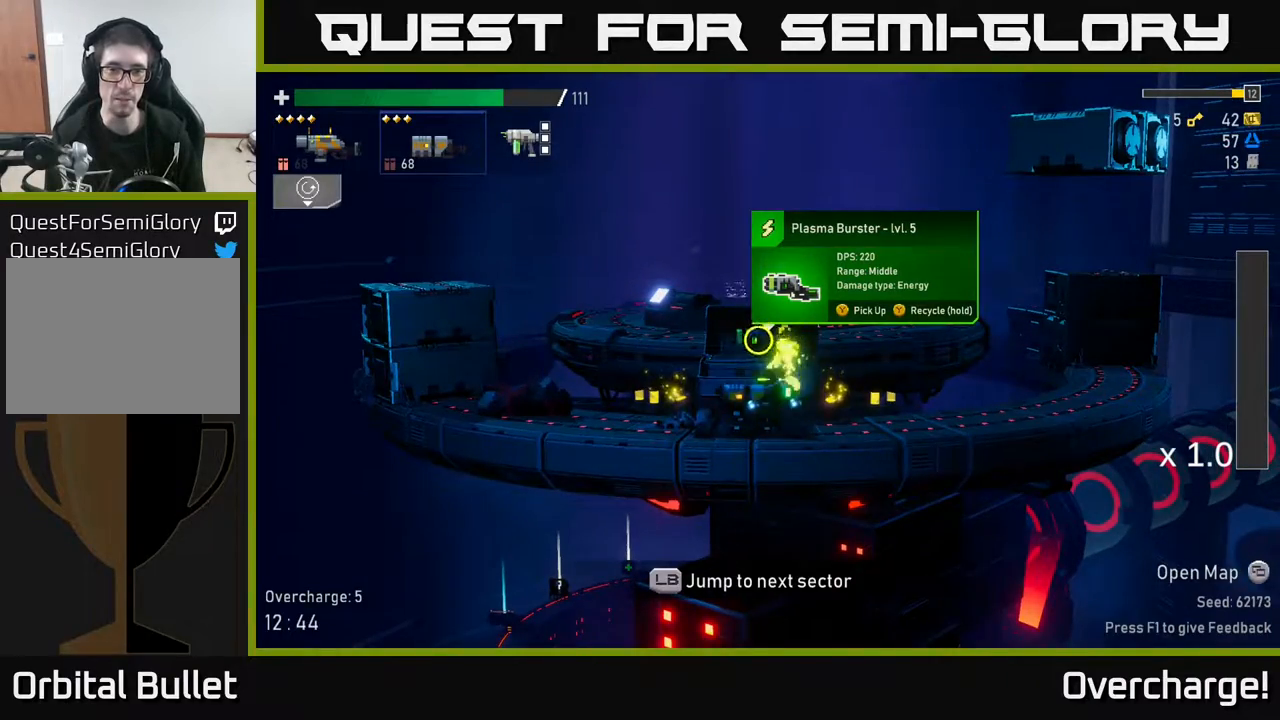
{"buttons": ["A", "X"], "left_stick": "right", "events": [[250, "left_stick", "right"], [317, "Y", "up"], [400, "A", "down"], [483, "X", "down"]]}